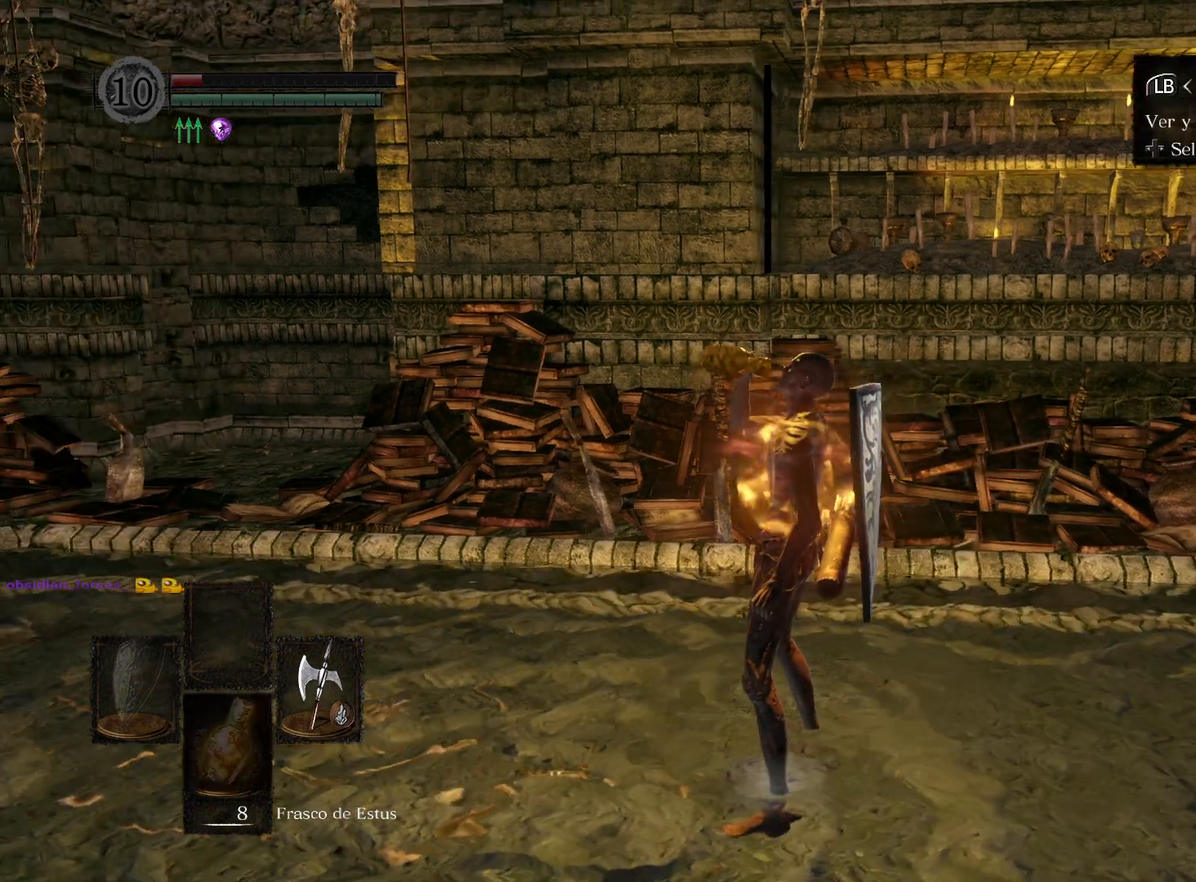
Gameplay with a controller (Xbox layout); each line is a JSON object with the inputs held at the frame after it. "events" lists button and stick changes between this image and that frame as [ms after this image, input, new state], when the widget could be followed in between.
{"buttons": ["DPAD_RIGHT"], "left_stick": "center", "right_stick": "center", "events": [[50, "DPAD_RIGHT", "down"], [117, "DPAD_RIGHT", "up"], [133, "A", "down"], [200, "A", "up"], [383, "DPAD_UP", "down"], [450, "DPAD_RIGHT", "down"], [450, "DPAD_UP", "up"]]}
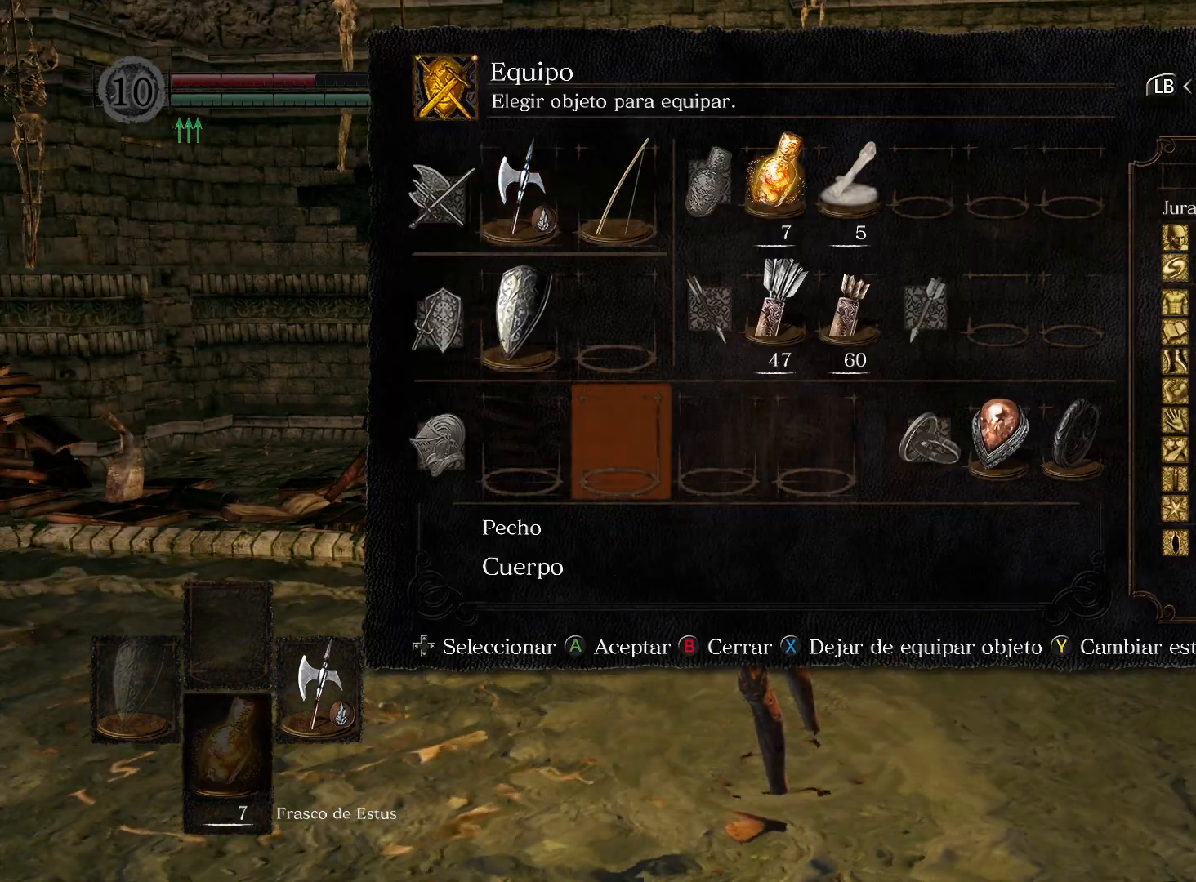
{"buttons": ["DPAD_RIGHT"], "left_stick": "center", "right_stick": "center", "events": [[117, "DPAD_UP", "down"], [133, "DPAD_RIGHT", "up"], [217, "DPAD_UP", "up"], [300, "DPAD_RIGHT", "down"], [350, "DPAD_RIGHT", "up"], [433, "DPAD_RIGHT", "down"]]}
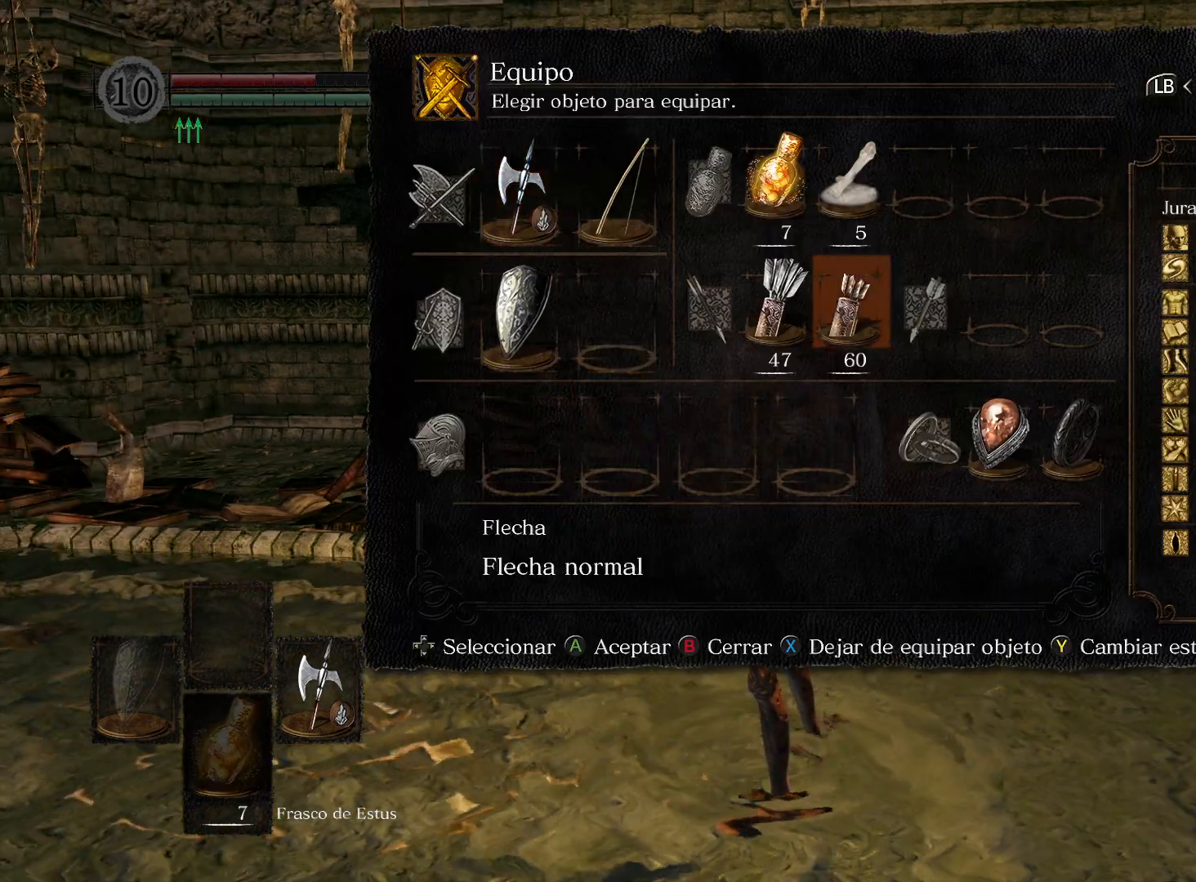
{"buttons": [], "left_stick": "center", "right_stick": "center", "events": [[17, "DPAD_RIGHT", "up"], [100, "DPAD_RIGHT", "down"], [183, "DPAD_RIGHT", "up"], [317, "DPAD_DOWN", "down"], [400, "A", "down"], [417, "DPAD_DOWN", "up"], [467, "A", "up"]]}
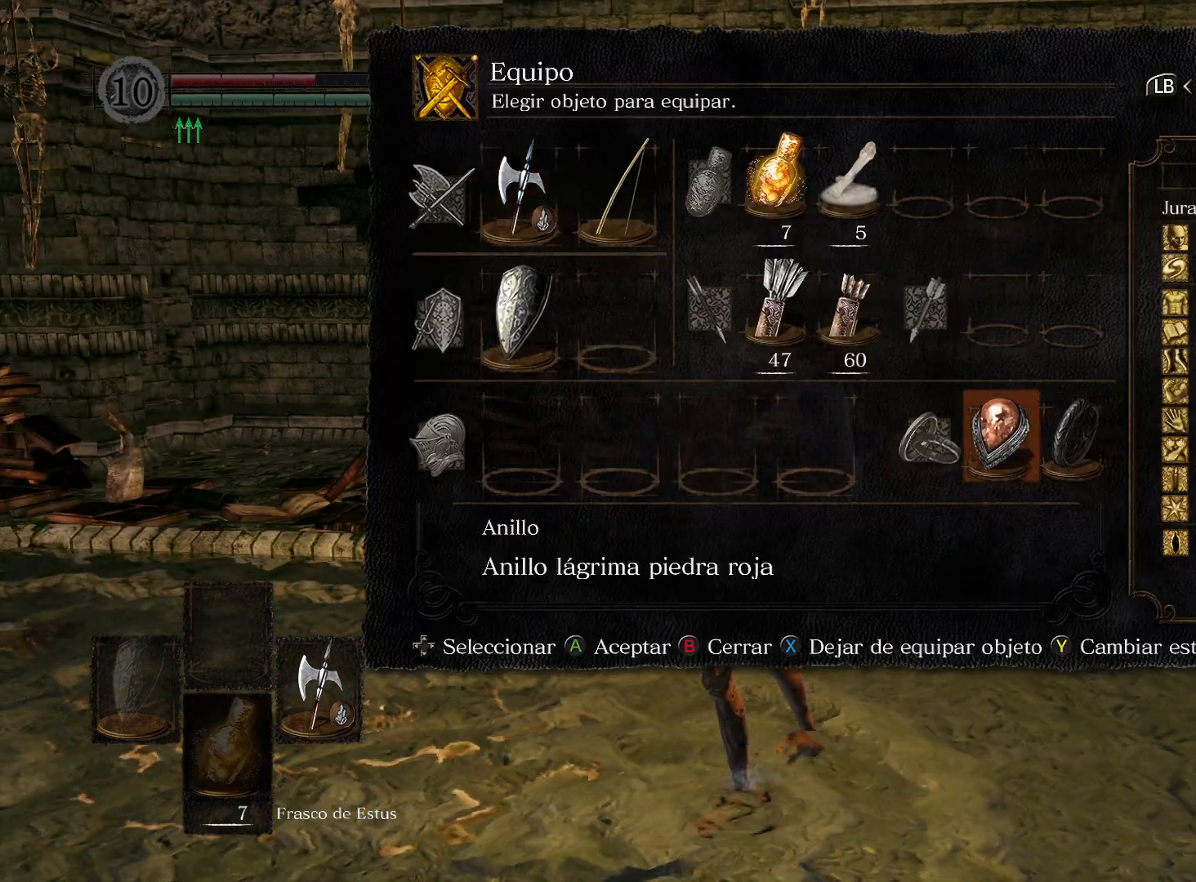
{"buttons": ["A"], "left_stick": "center", "right_stick": "center", "events": [[450, "A", "down"]]}
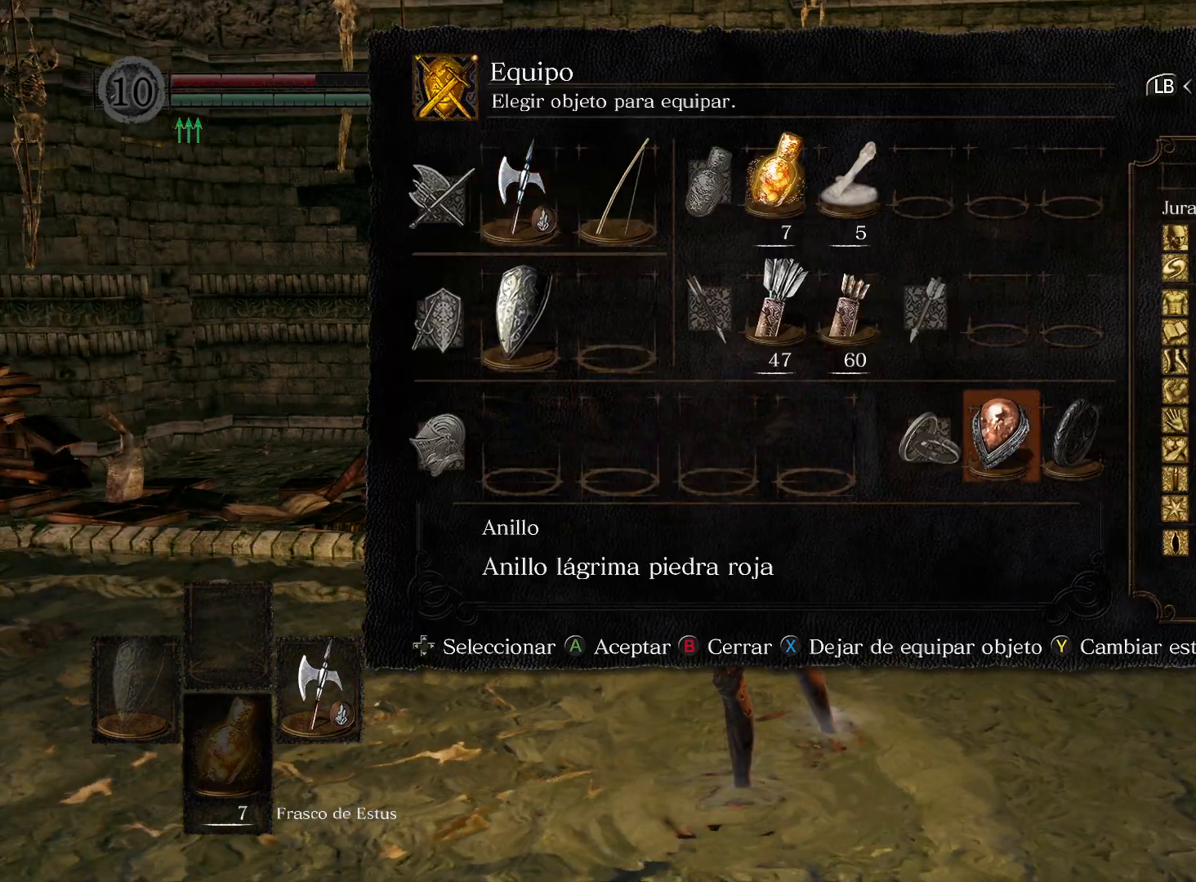
{"buttons": [], "left_stick": "center", "right_stick": "center", "events": [[33, "A", "up"], [333, "right_stick", "left"], [467, "right_stick", "center"]]}
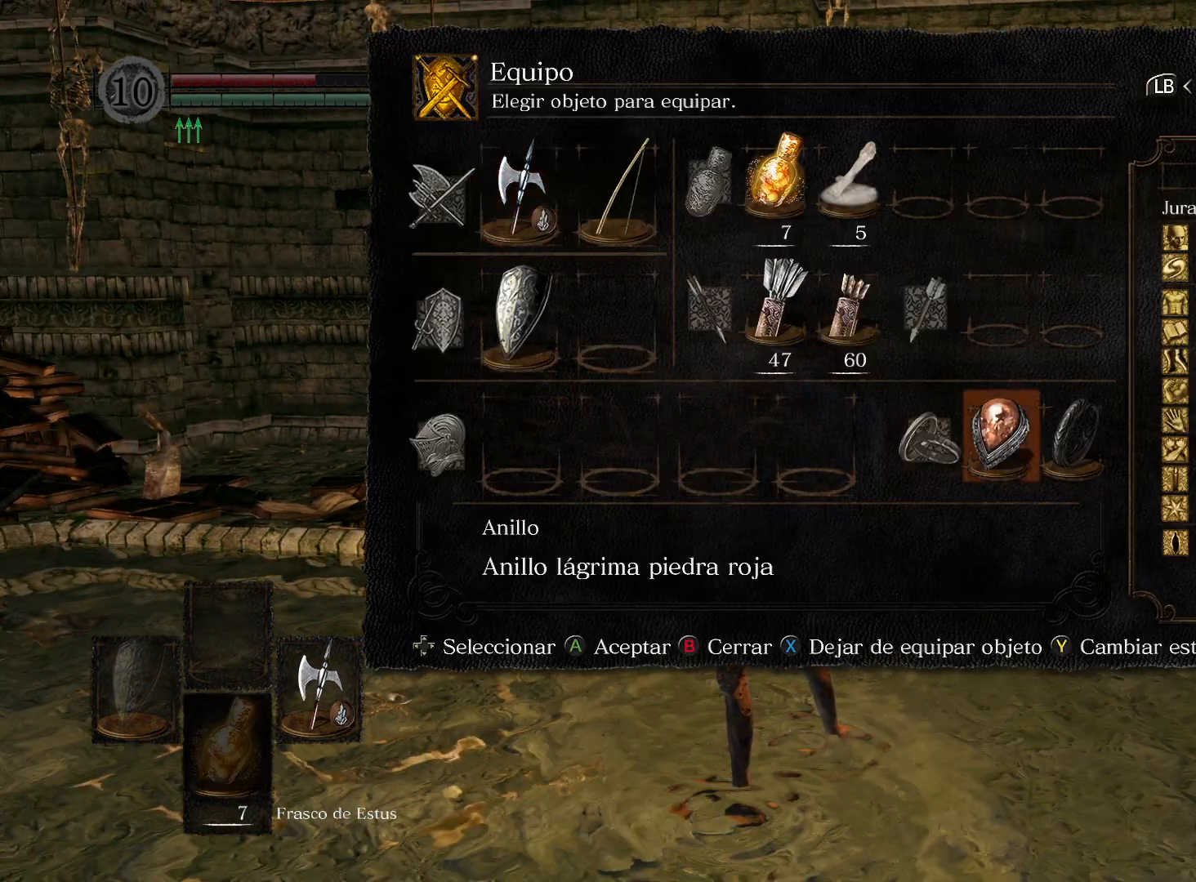
{"buttons": [], "left_stick": "center", "right_stick": "center", "events": [[50, "A", "down"], [150, "A", "up"]]}
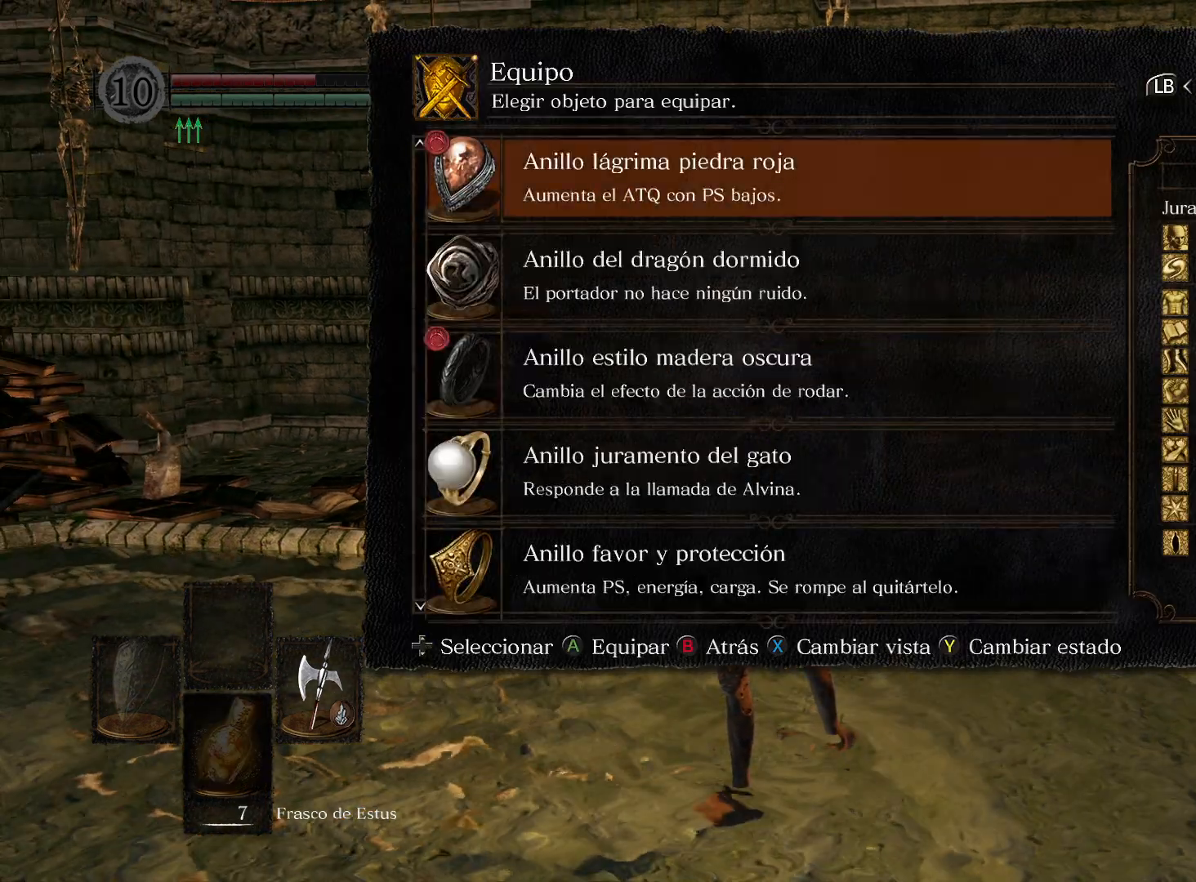
{"buttons": [], "left_stick": "center", "right_stick": "center", "events": [[183, "DPAD_DOWN", "down"], [267, "DPAD_DOWN", "up"]]}
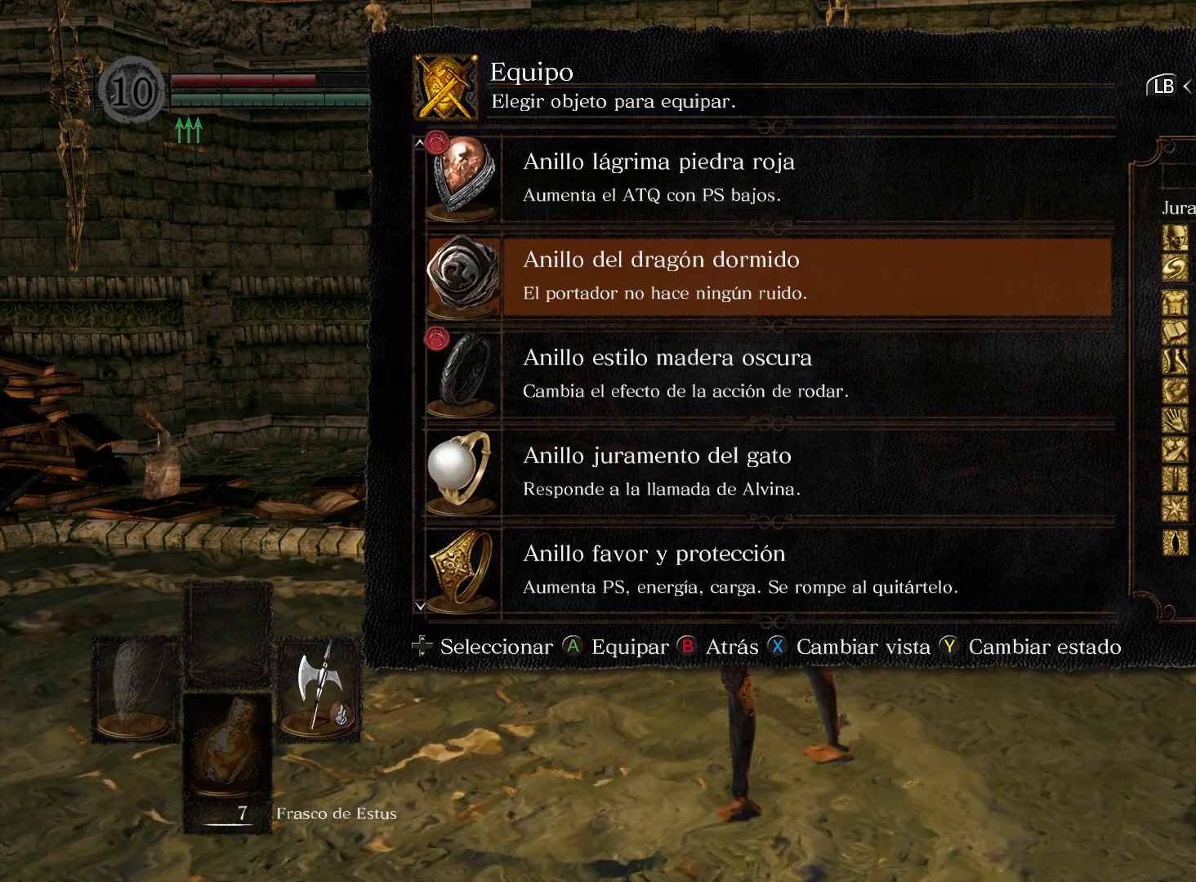
{"buttons": [], "left_stick": "center", "right_stick": "center", "events": []}
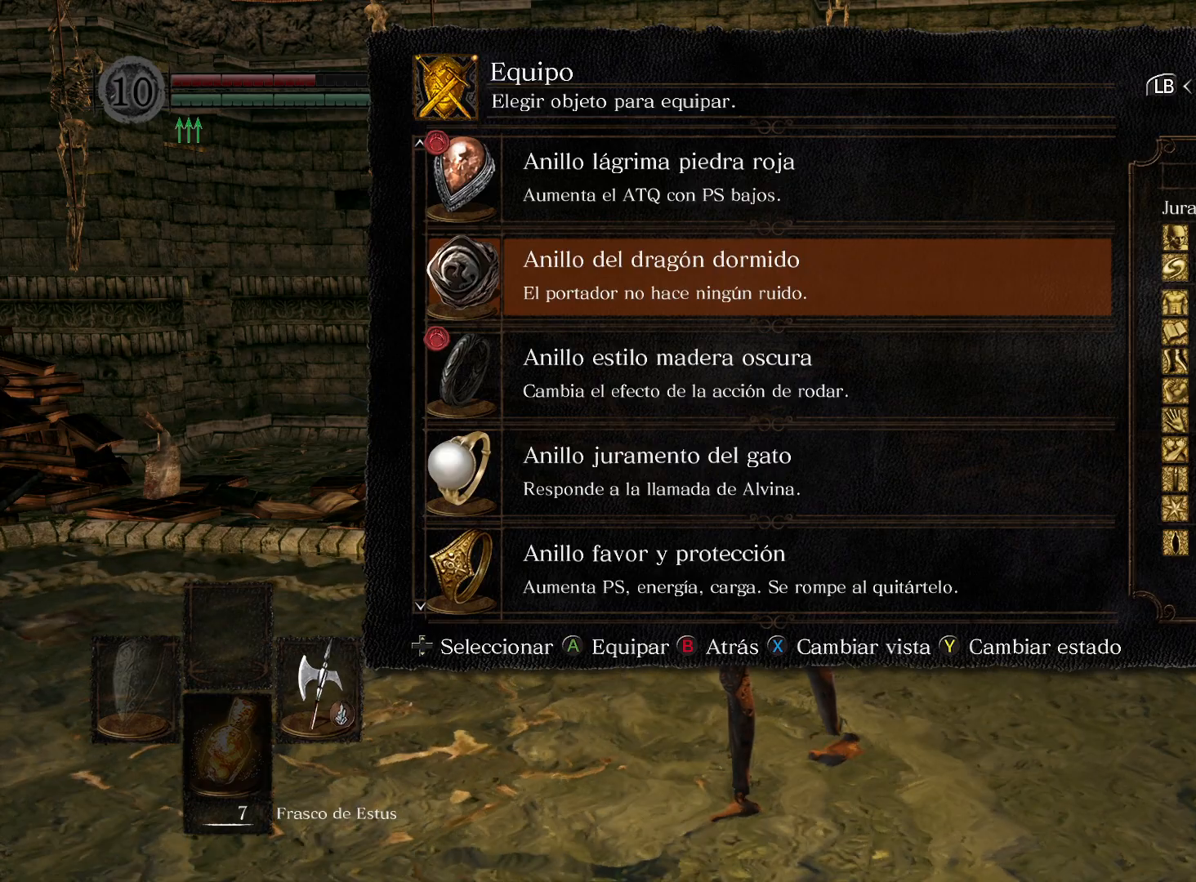
{"buttons": [], "left_stick": "up-left", "right_stick": "center", "events": [[33, "A", "down"], [133, "A", "up"], [300, "left_stick", "up-left"], [417, "B", "down"], [500, "B", "up"]]}
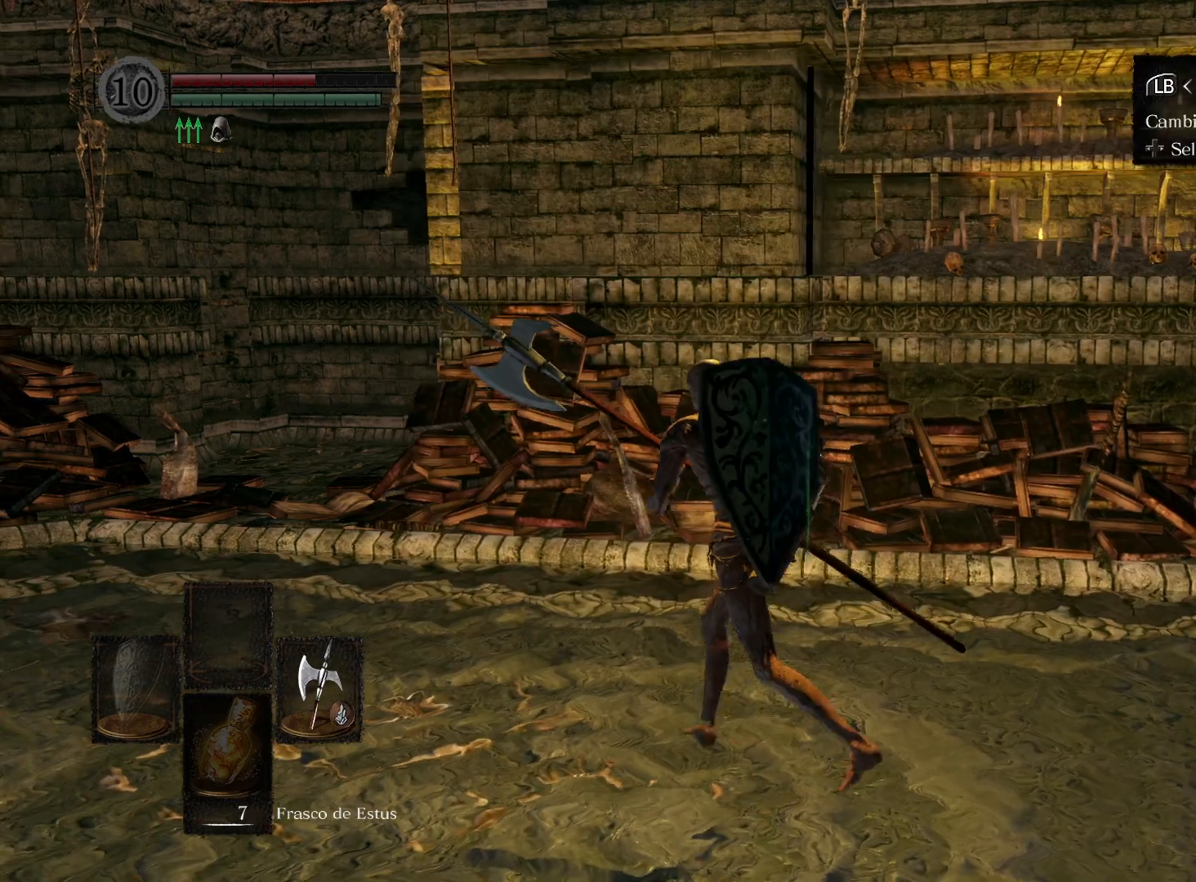
{"buttons": [], "left_stick": "up-left", "right_stick": "left", "events": [[150, "B", "down"], [250, "B", "up"], [500, "right_stick", "left"]]}
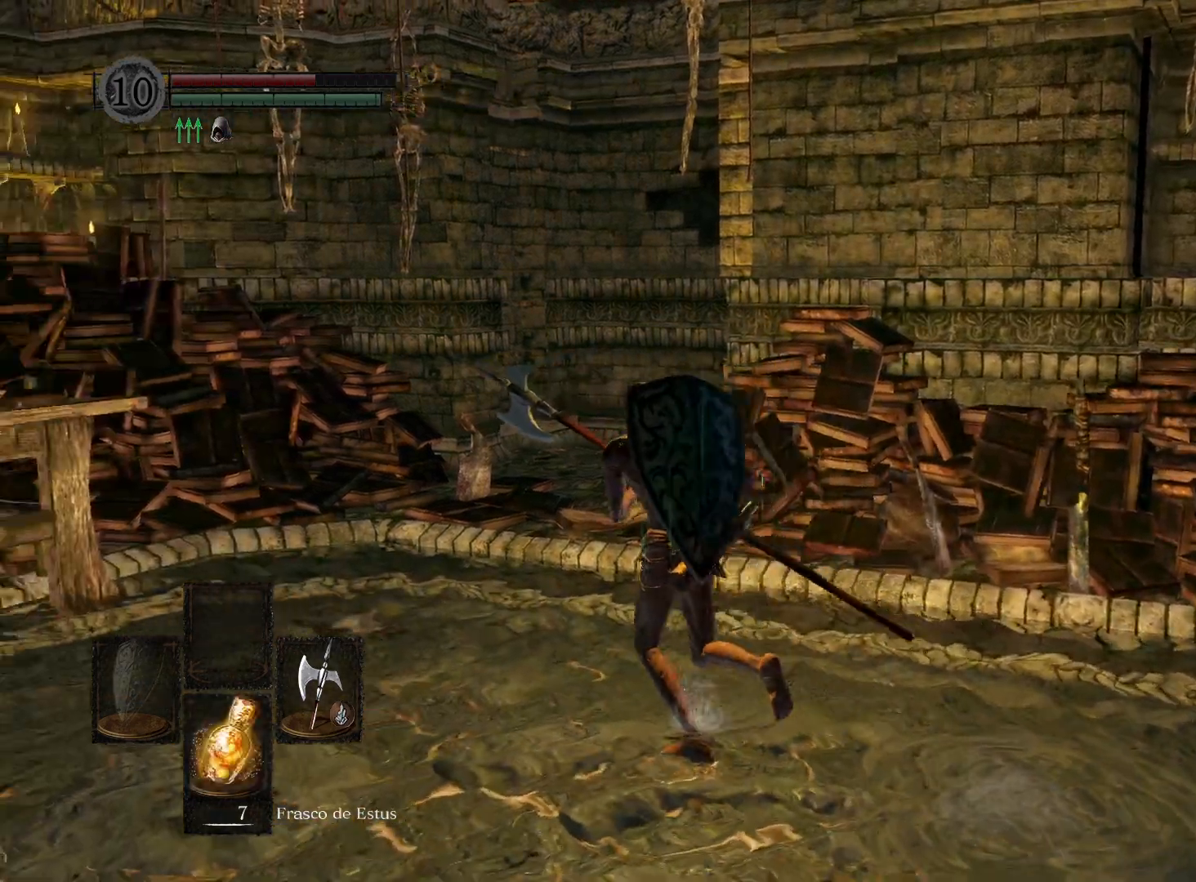
{"buttons": [], "left_stick": "center", "right_stick": "center", "events": [[133, "left_stick", "up"], [167, "right_stick", "center"], [250, "X", "down"], [250, "left_stick", "center"], [317, "X", "up"]]}
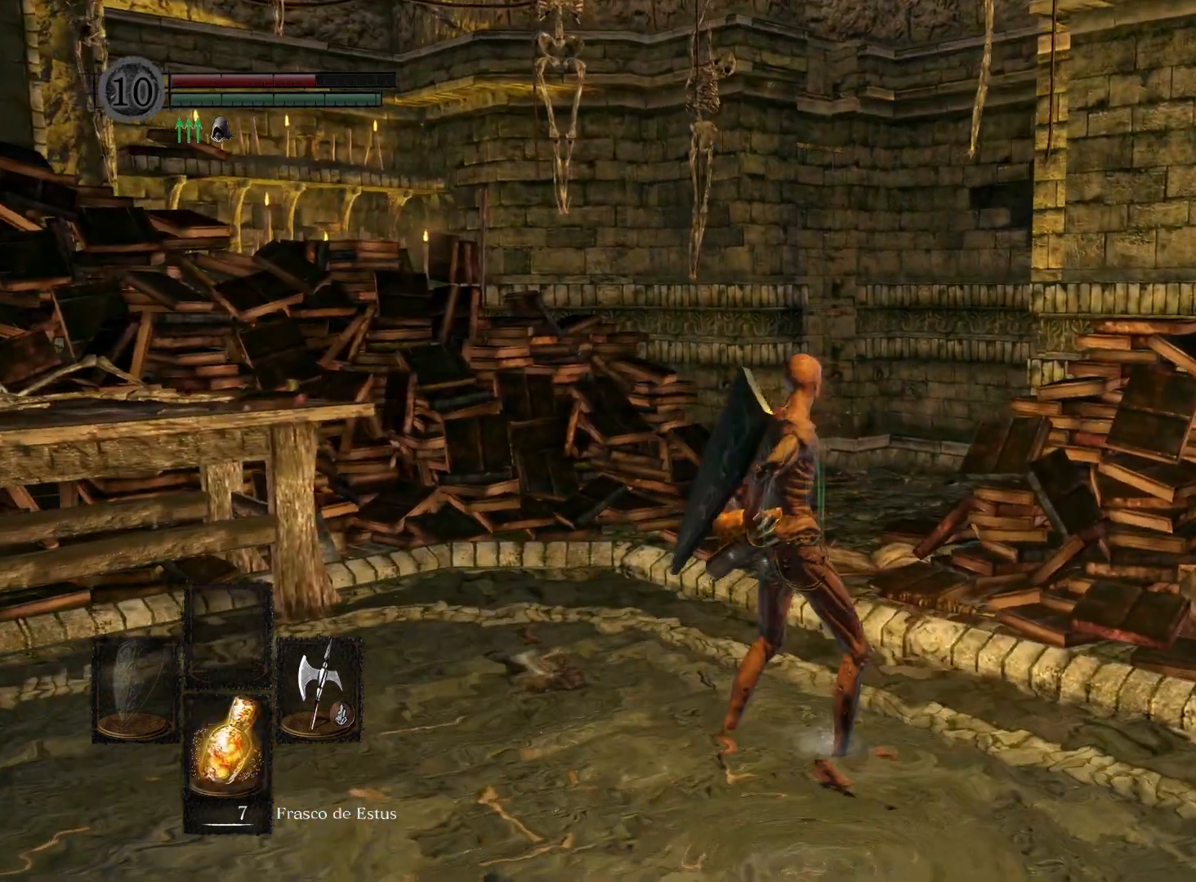
{"buttons": [], "left_stick": "center", "right_stick": "center", "events": []}
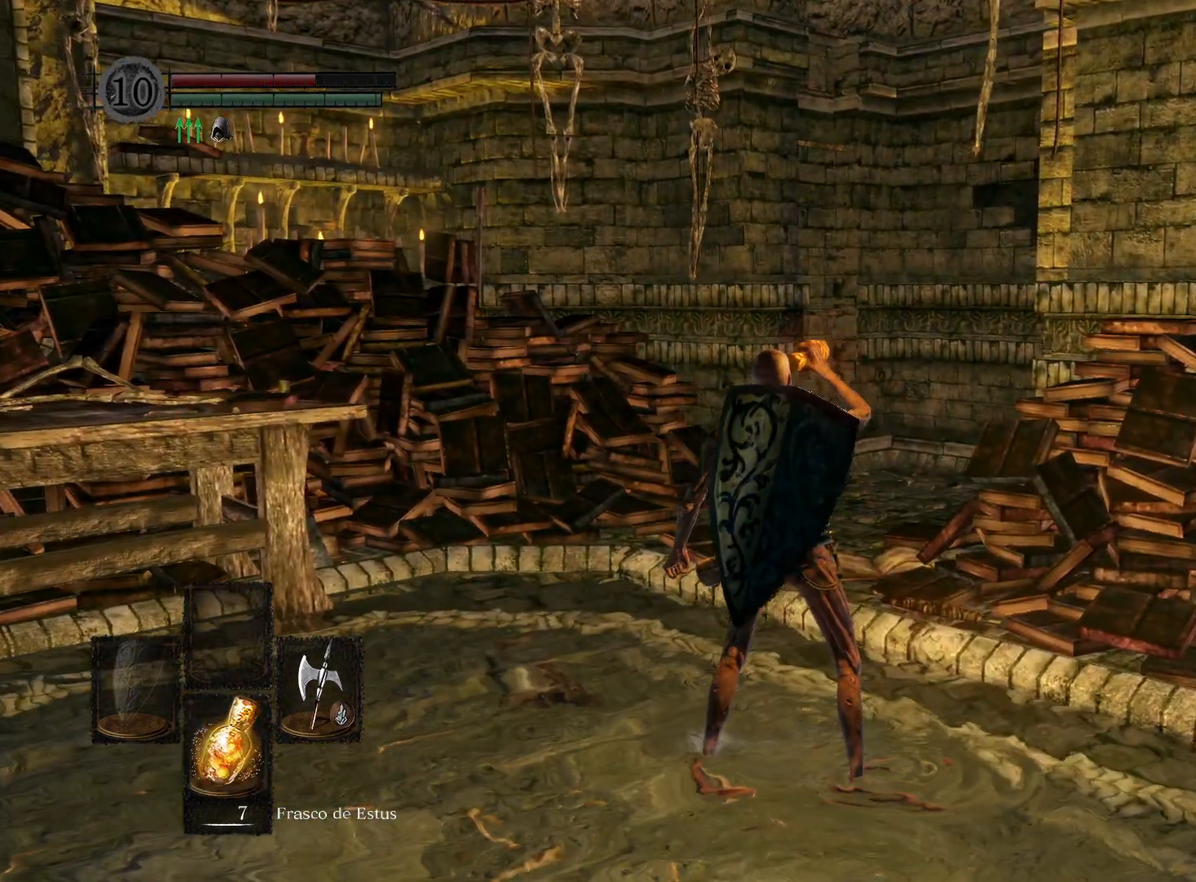
{"buttons": [], "left_stick": "center", "right_stick": "center", "events": [[233, "right_stick", "left"], [383, "right_stick", "center"]]}
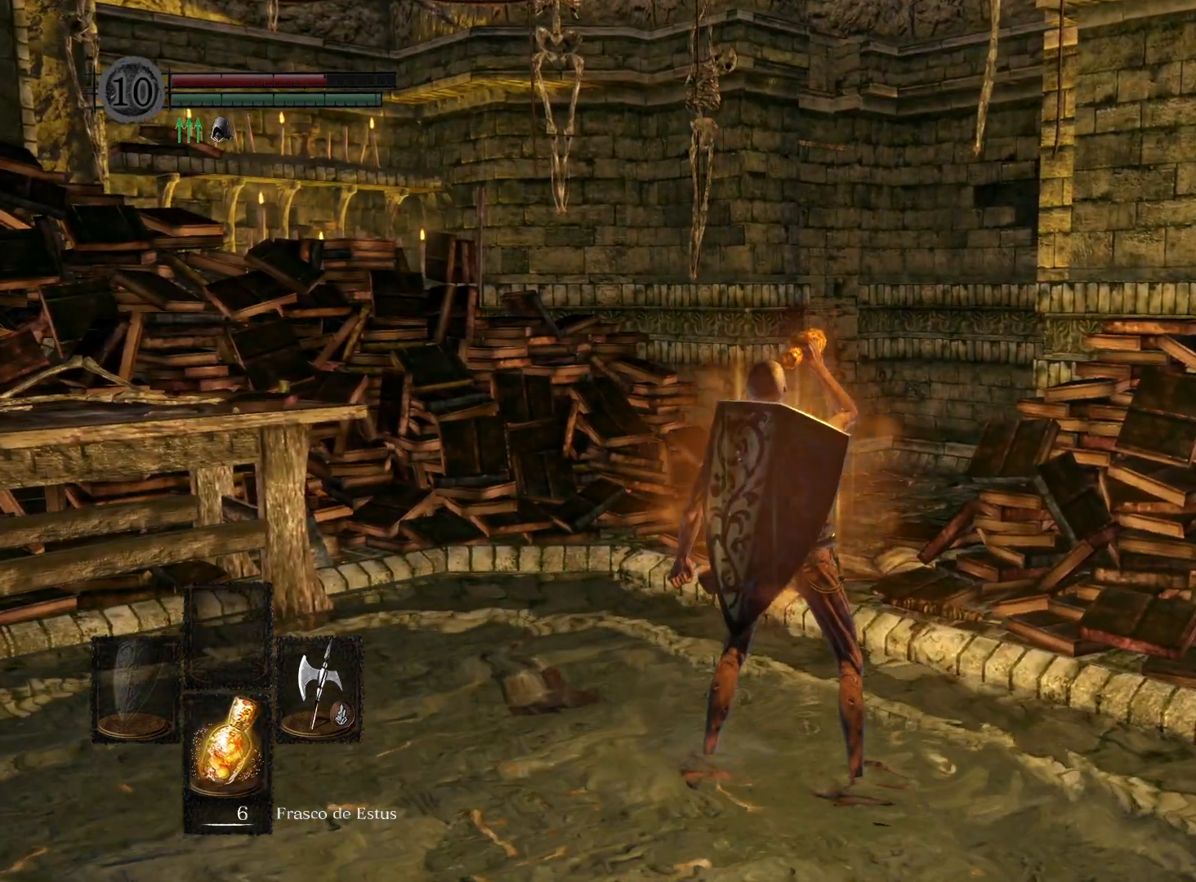
{"buttons": [], "left_stick": "center", "right_stick": "center", "events": []}
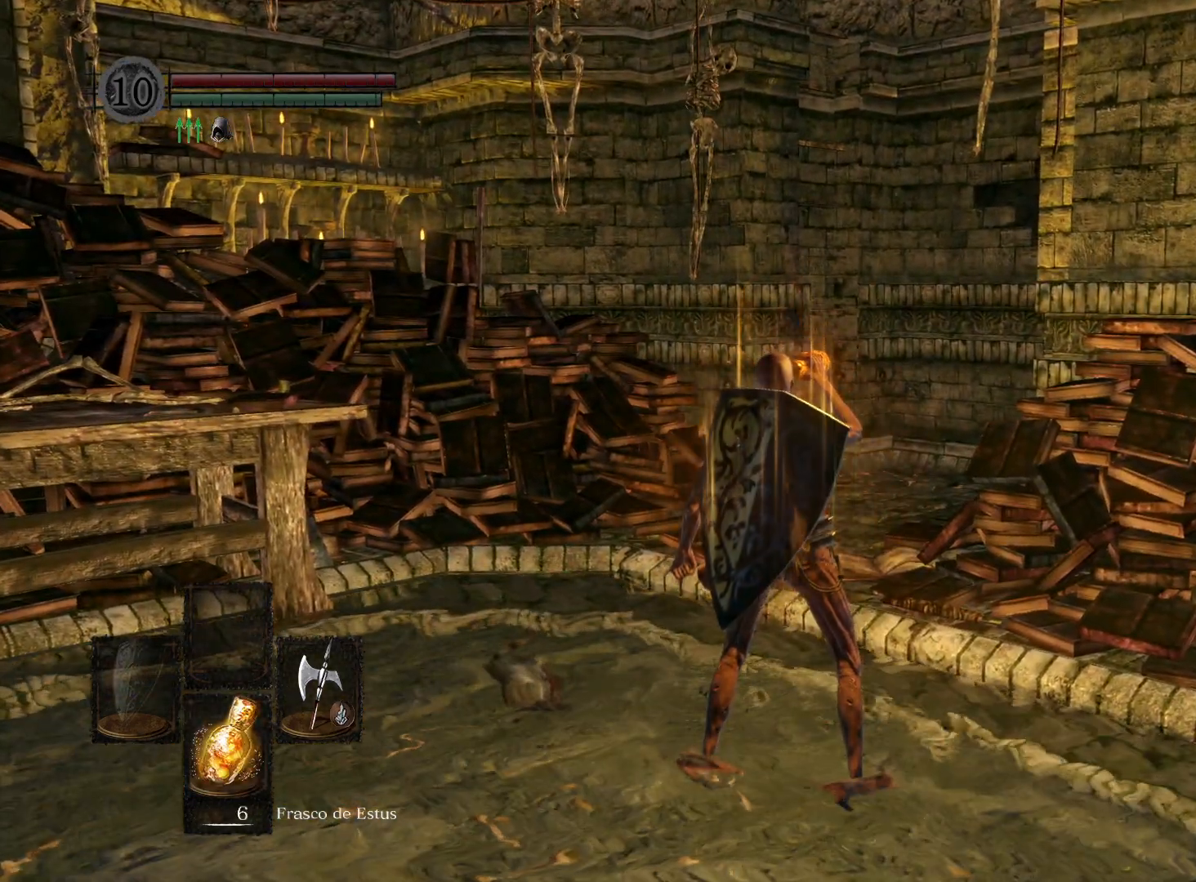
{"buttons": ["START"], "left_stick": "center", "right_stick": "center", "events": [[450, "START", "down"]]}
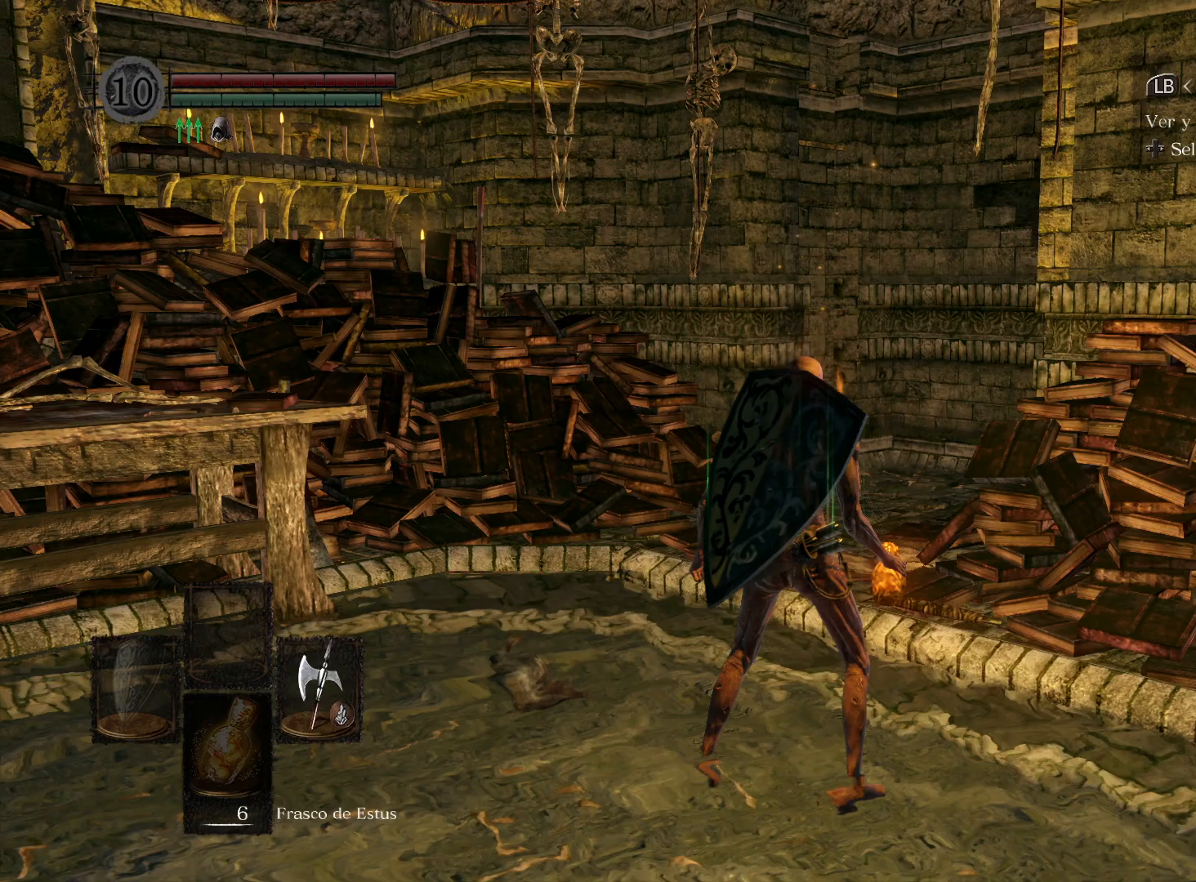
{"buttons": [], "left_stick": "center", "right_stick": "center", "events": [[17, "START", "up"]]}
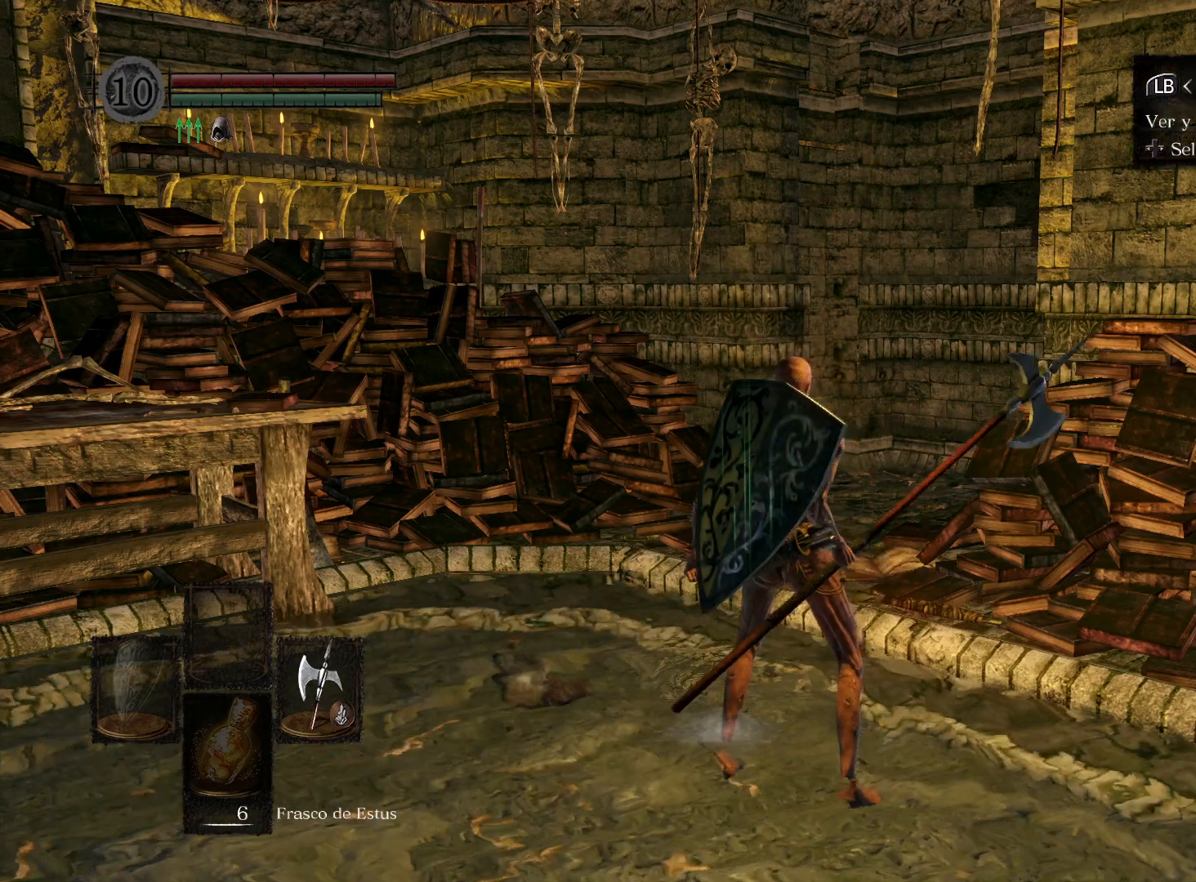
{"buttons": [], "left_stick": "center", "right_stick": "up", "events": [[433, "right_stick", "up"]]}
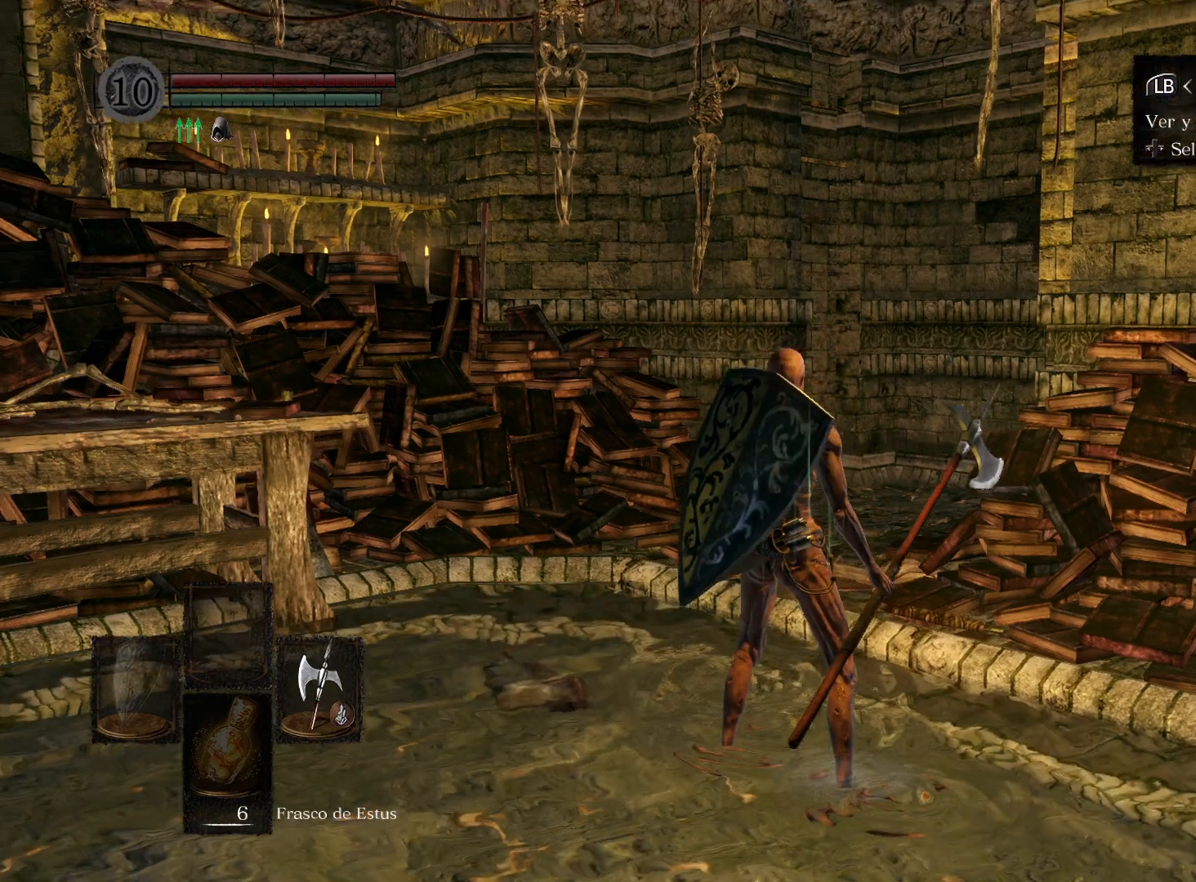
{"buttons": [], "left_stick": "center", "right_stick": "up", "events": []}
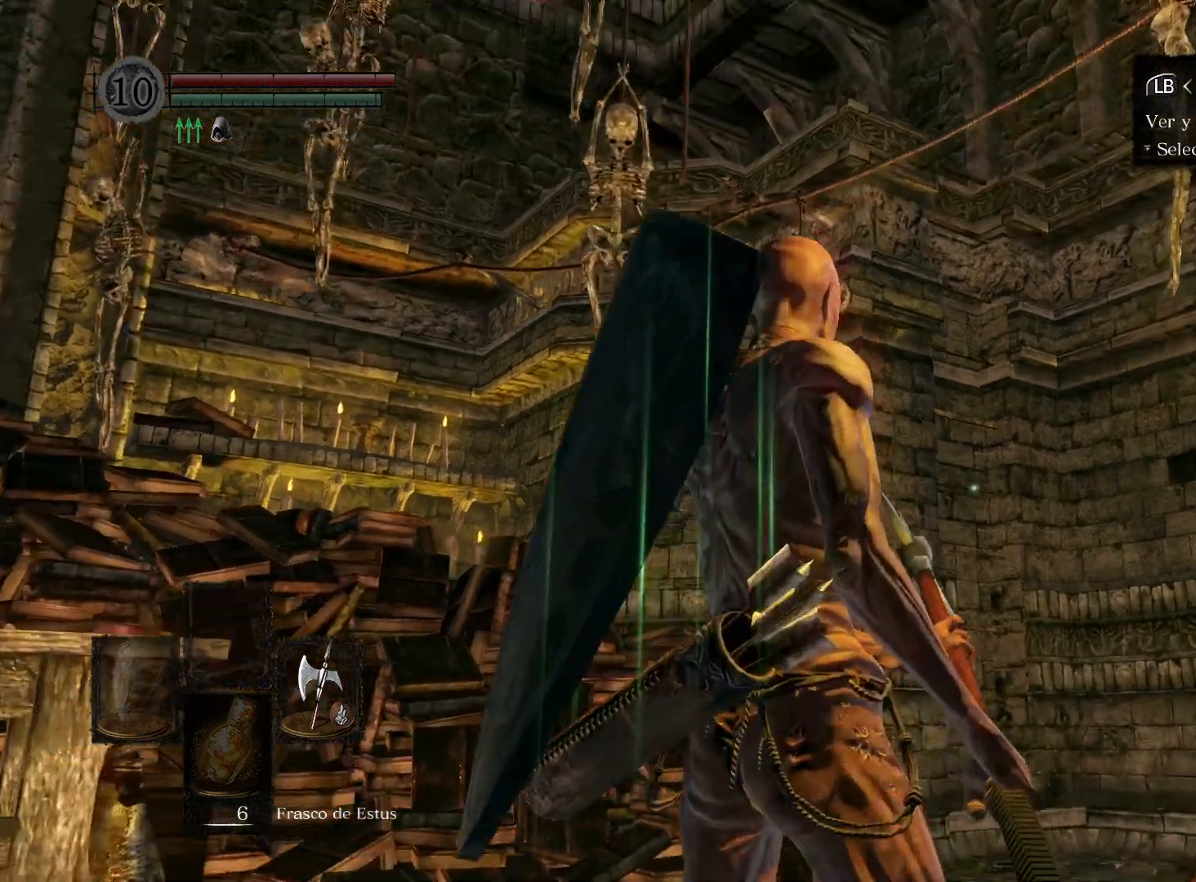
{"buttons": [], "left_stick": "center", "right_stick": "up", "events": []}
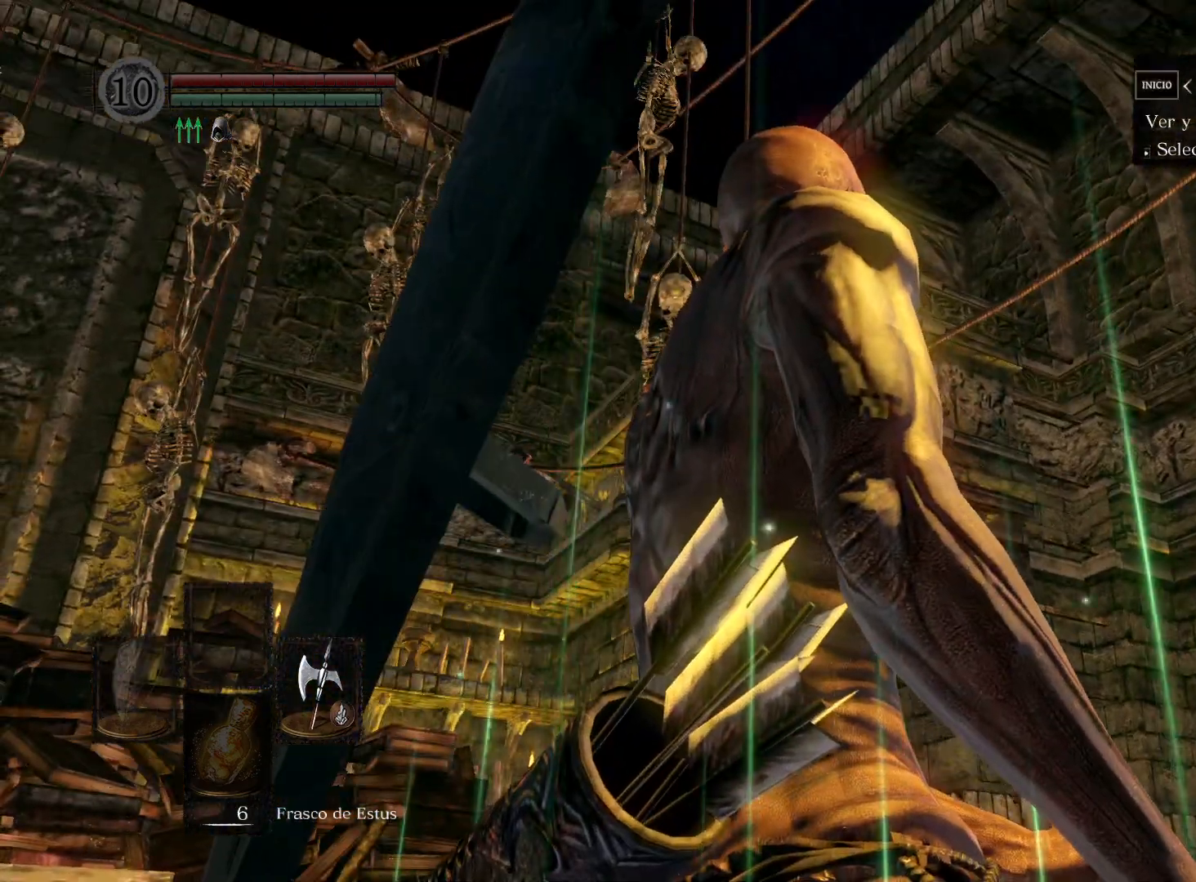
{"buttons": [], "left_stick": "center", "right_stick": "up", "events": []}
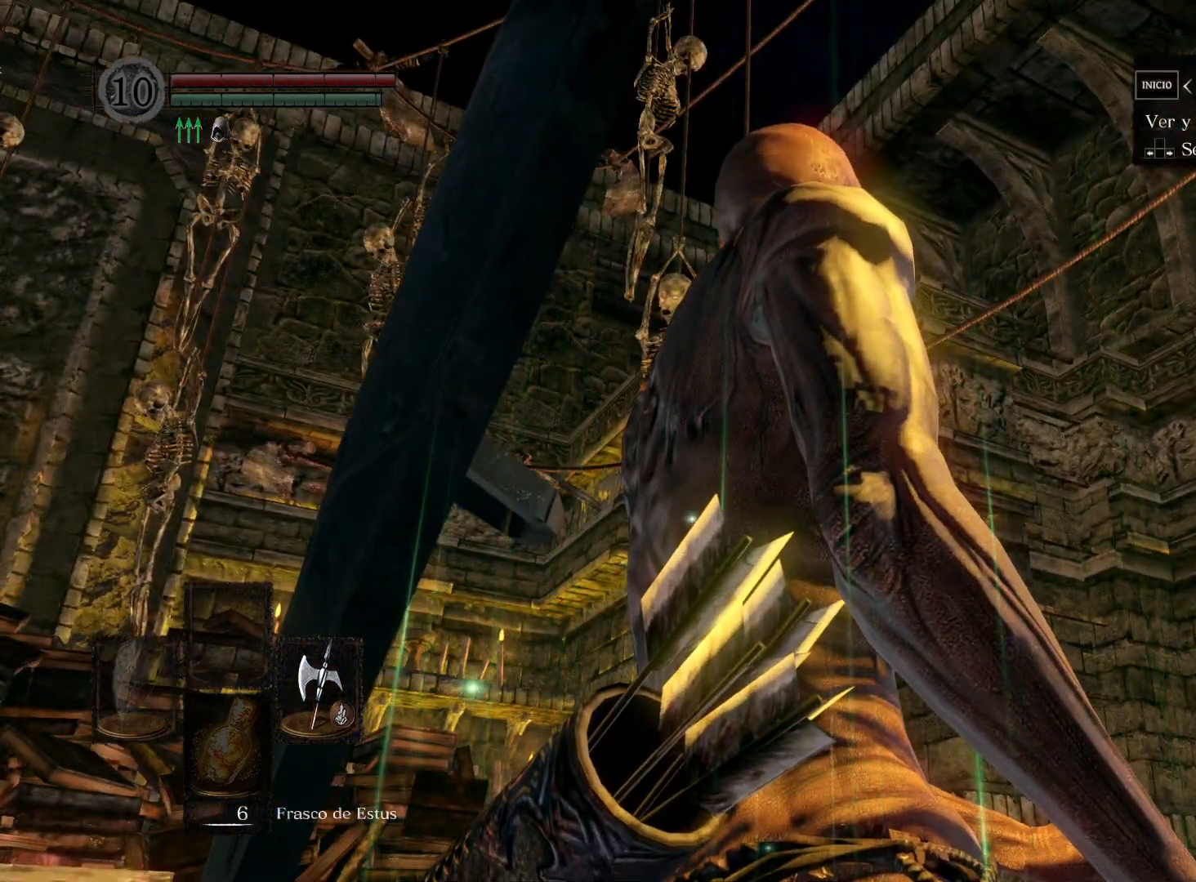
{"buttons": [], "left_stick": "center", "right_stick": "up", "events": []}
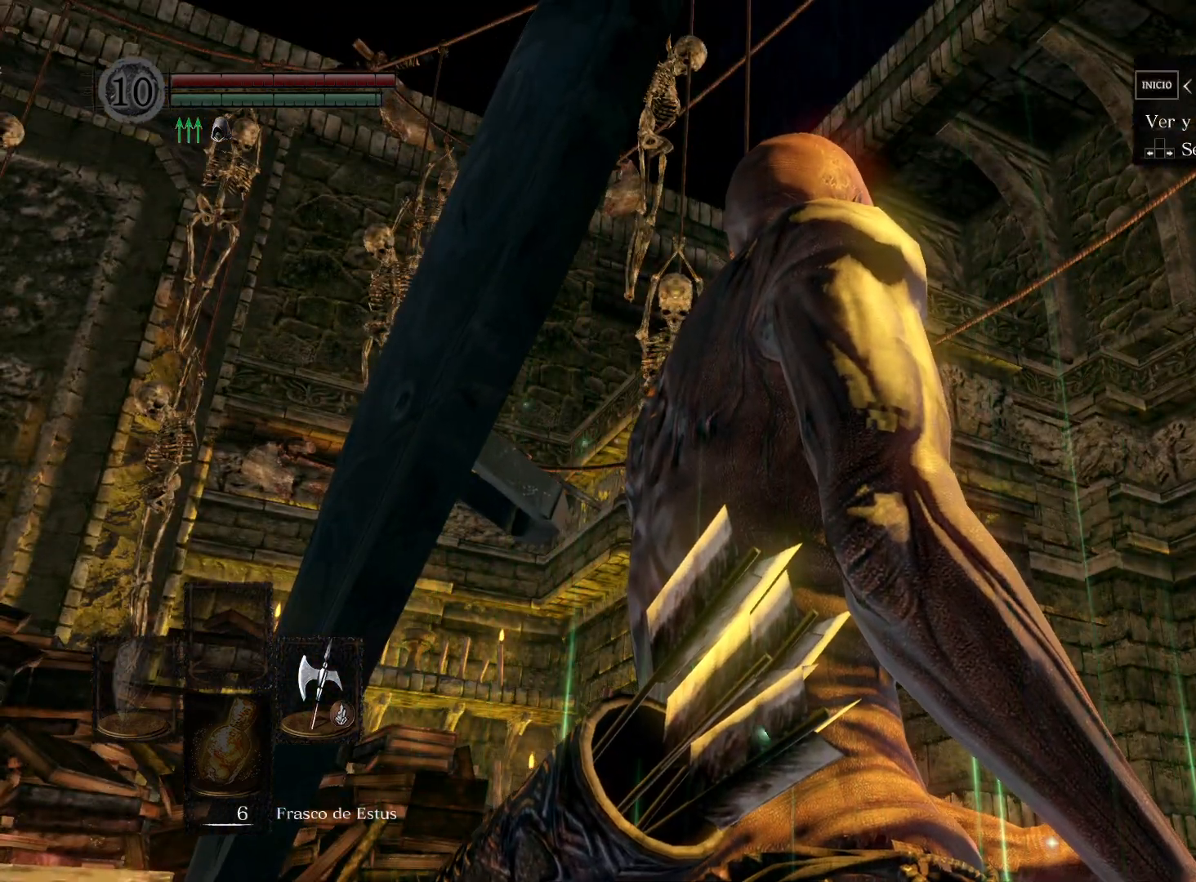
{"buttons": [], "left_stick": "center", "right_stick": "up", "events": []}
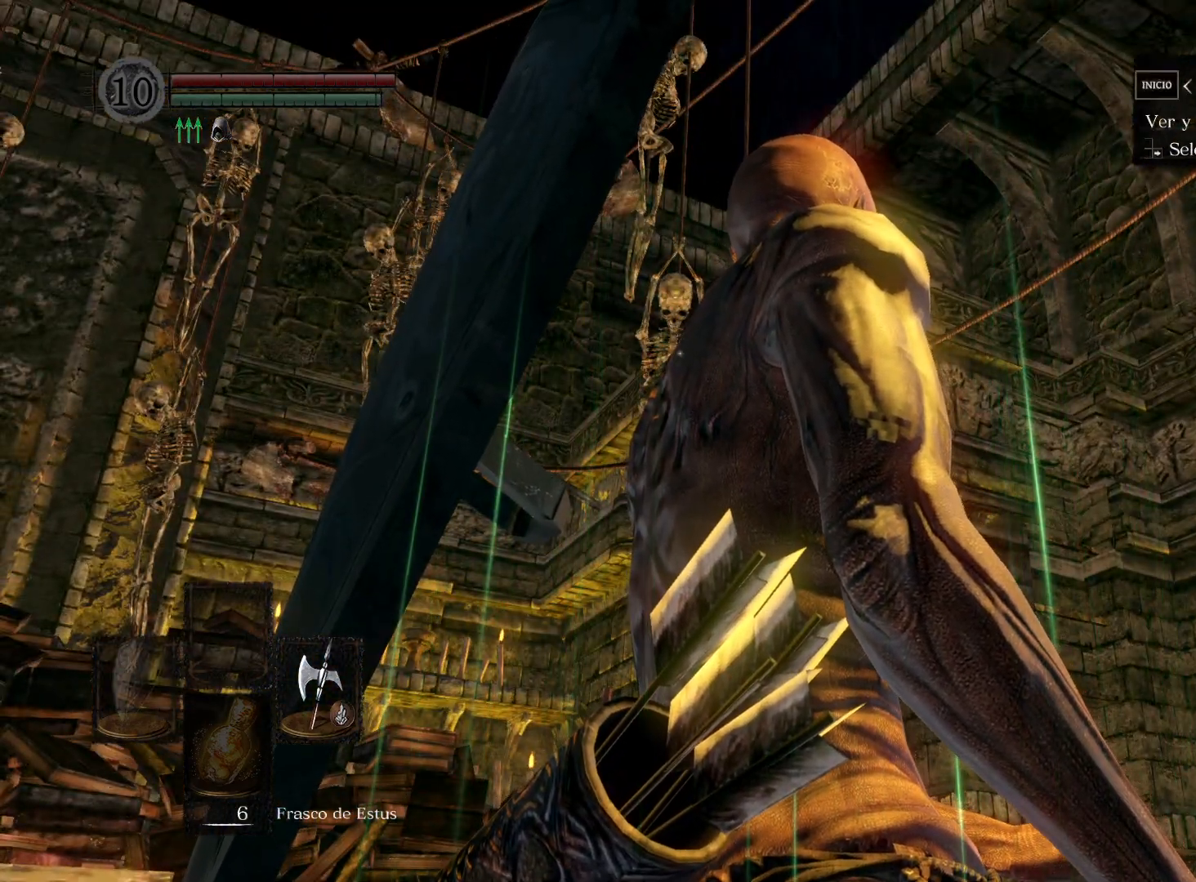
{"buttons": [], "left_stick": "center", "right_stick": "up", "events": []}
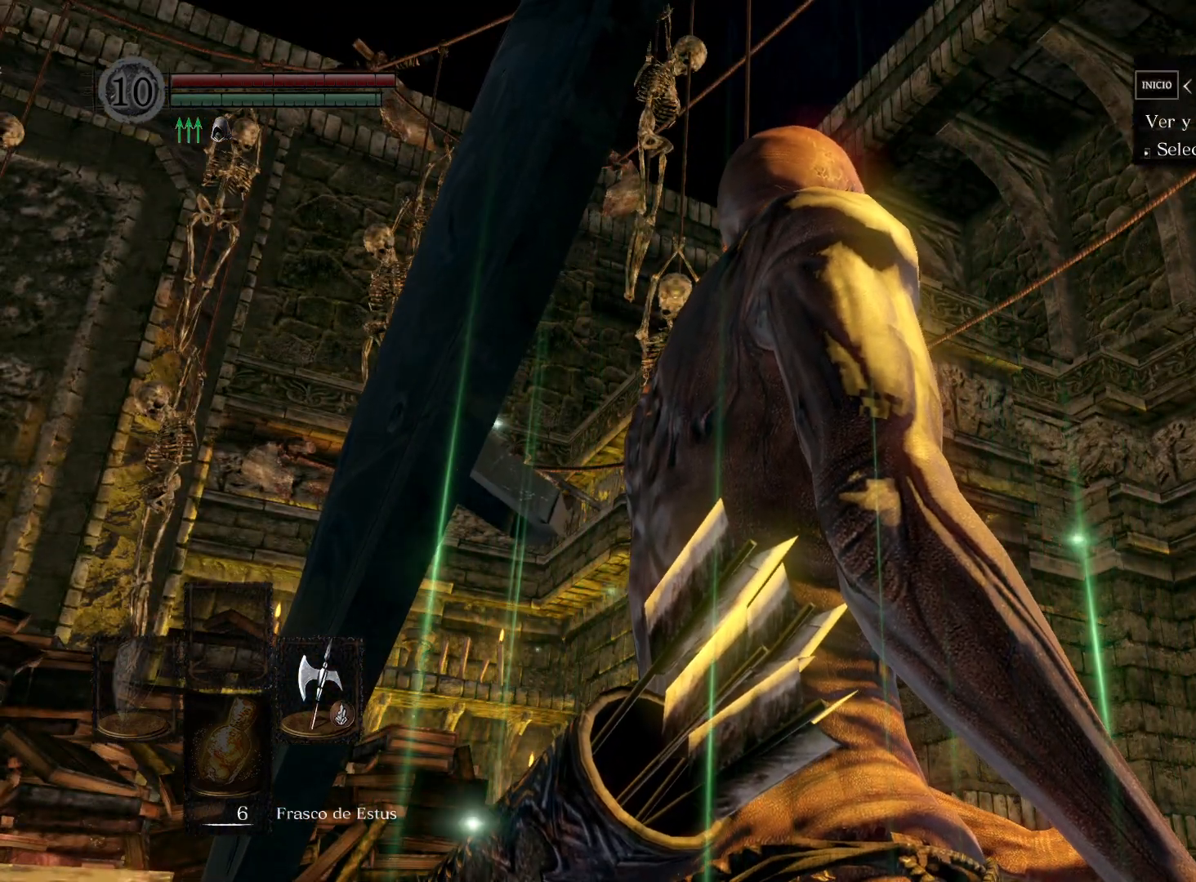
{"buttons": [], "left_stick": "center", "right_stick": "up", "events": []}
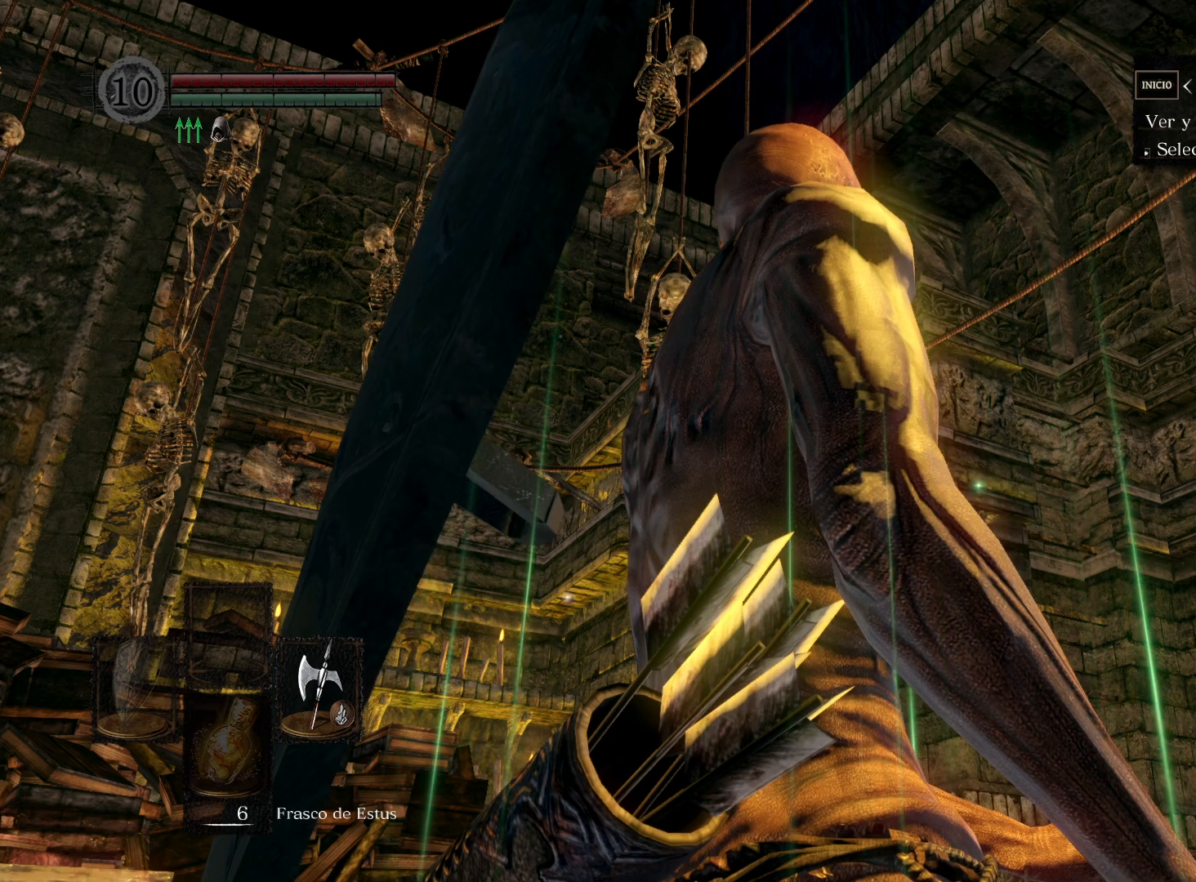
{"buttons": [], "left_stick": "center", "right_stick": "up", "events": []}
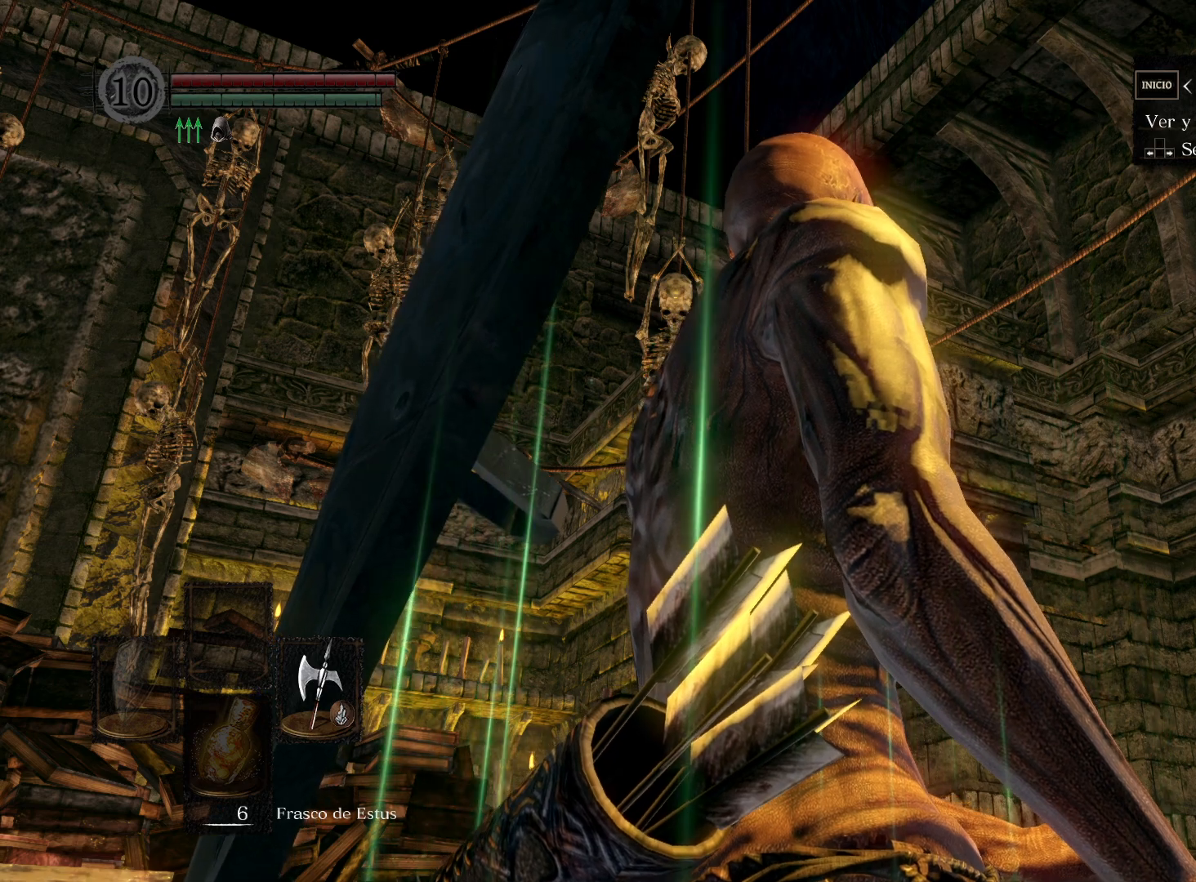
{"buttons": [], "left_stick": "center", "right_stick": "up", "events": []}
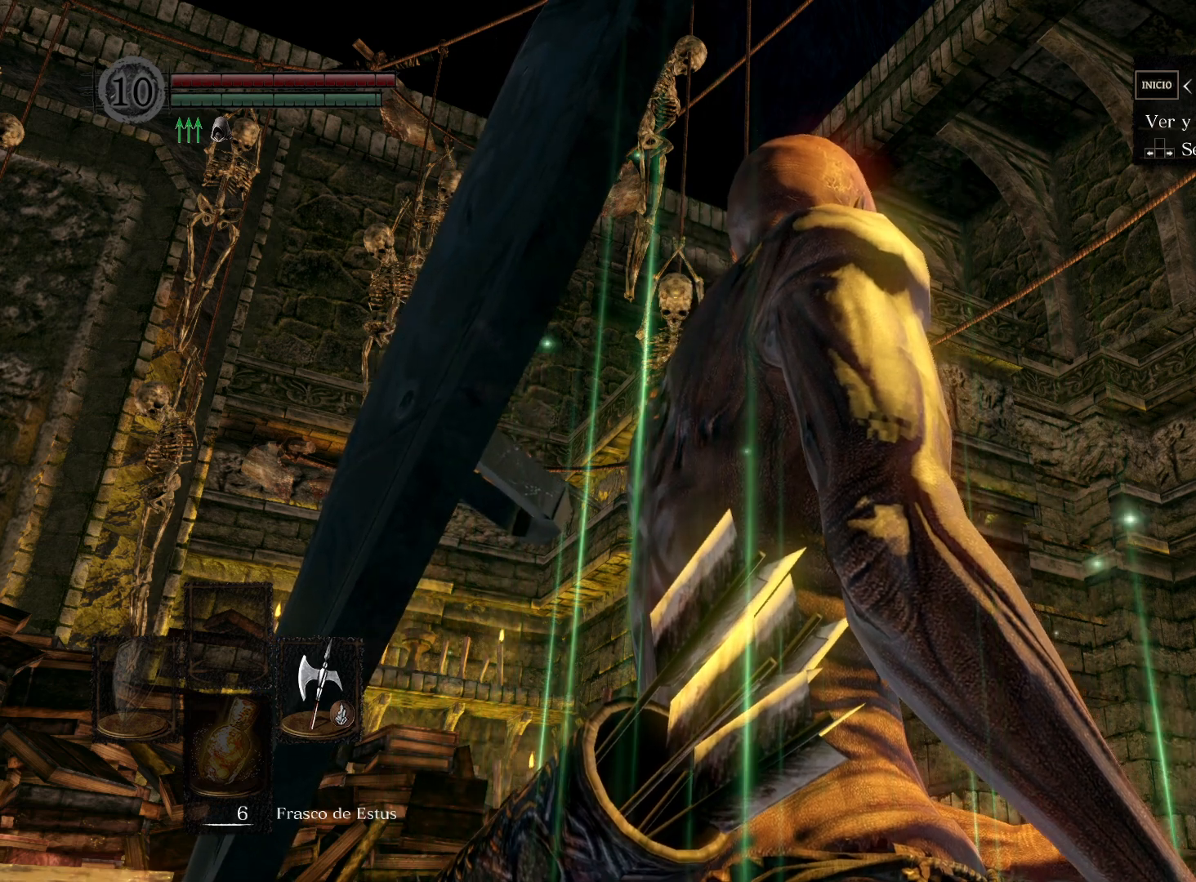
{"buttons": [], "left_stick": "center", "right_stick": "up", "events": []}